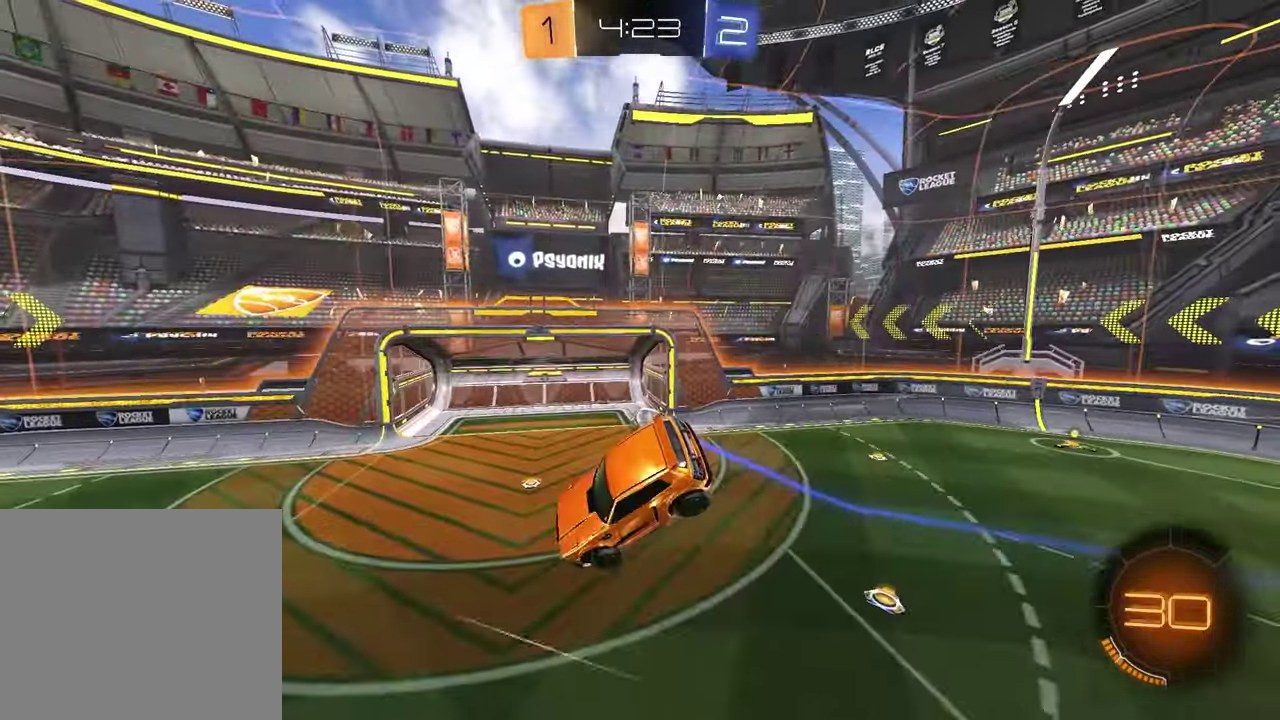
Gameplay with a controller (PlayStation layout); each line is a JSON object with the inputs held at the frame after it. "events" lists button and stick changes between this image and that frame as [ms after this image, input, new state], when the widget could be followed in between.
{"buttons": [], "left_stick": "up", "right_stick": "center", "events": [[100, "TRIANGLE", "down"], [200, "TRIANGLE", "up"], [250, "left_stick", "up"]]}
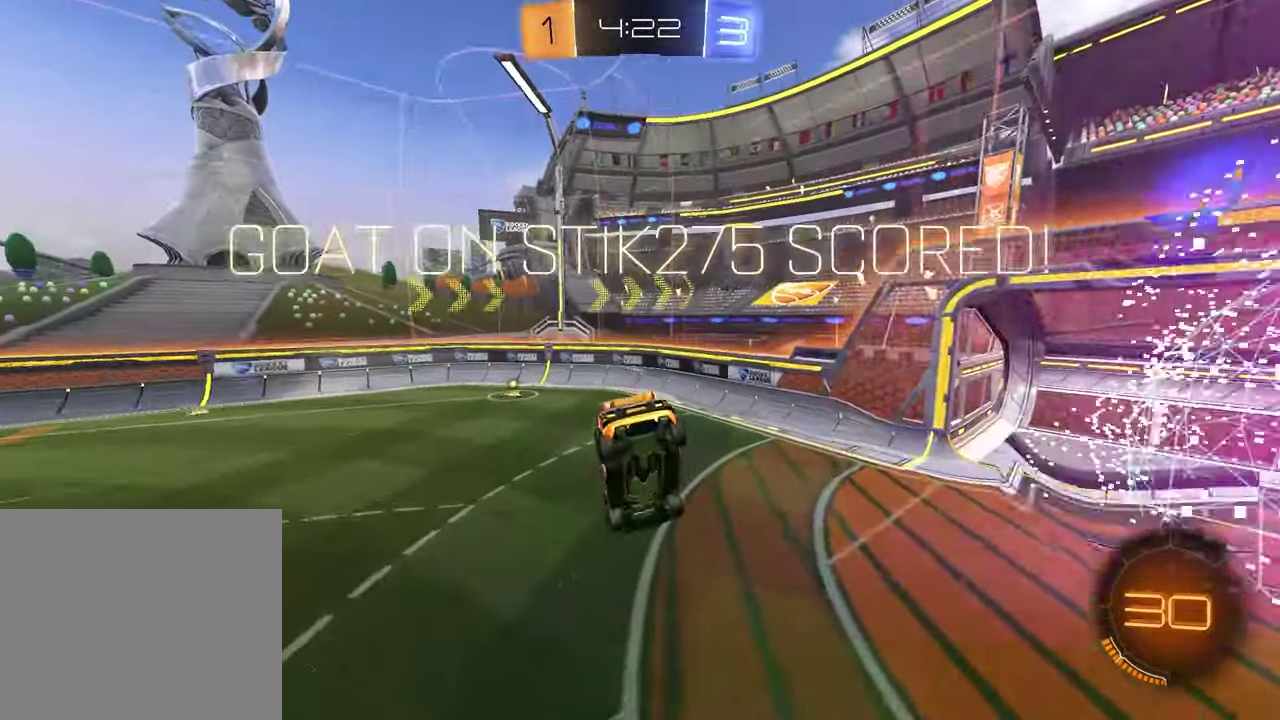
{"buttons": ["SQUARE"], "left_stick": "up", "right_stick": "center", "events": [[83, "TRIANGLE", "down"], [200, "TRIANGLE", "up"], [450, "SQUARE", "down"]]}
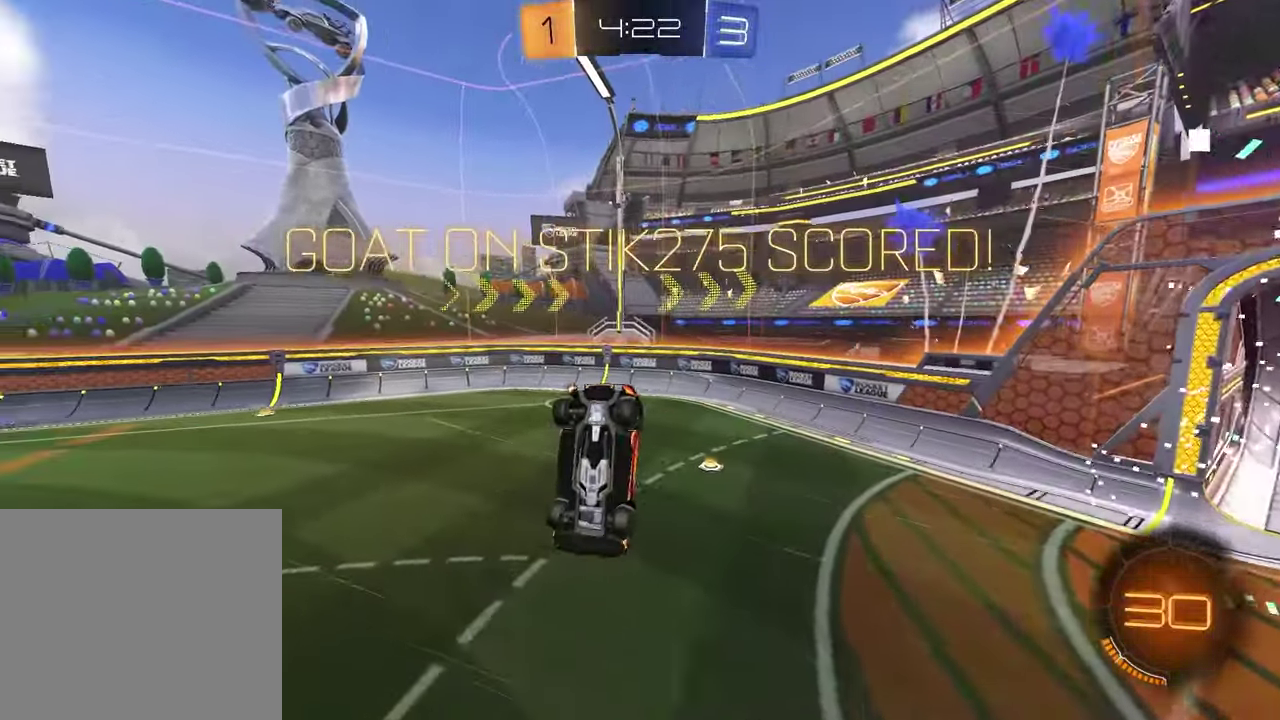
{"buttons": ["SQUARE", "R1"], "left_stick": "center", "right_stick": "center", "events": [[50, "left_stick", "up-left"], [133, "left_stick", "center"], [217, "R1", "down"], [217, "left_stick", "down"], [350, "R1", "up"], [383, "left_stick", "center"], [450, "R1", "down"]]}
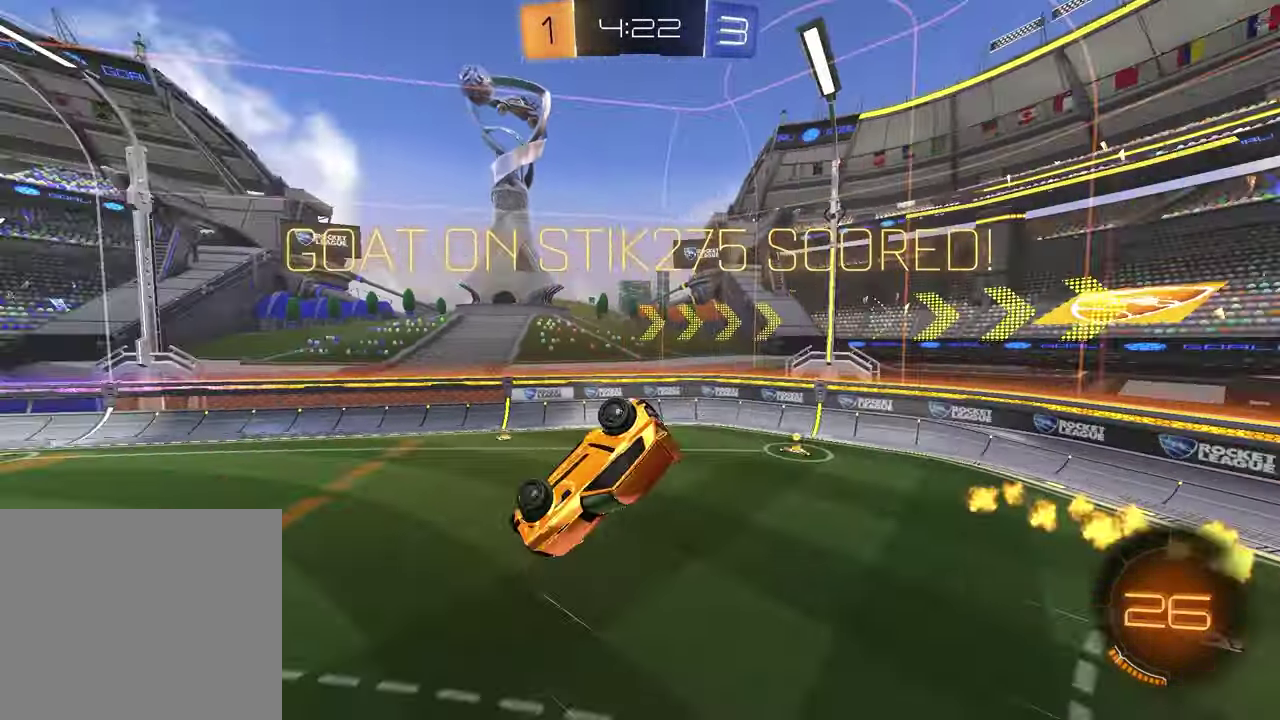
{"buttons": [], "left_stick": "down-right", "right_stick": "center", "events": [[67, "SQUARE", "up"], [483, "R1", "up"], [500, "left_stick", "down-right"]]}
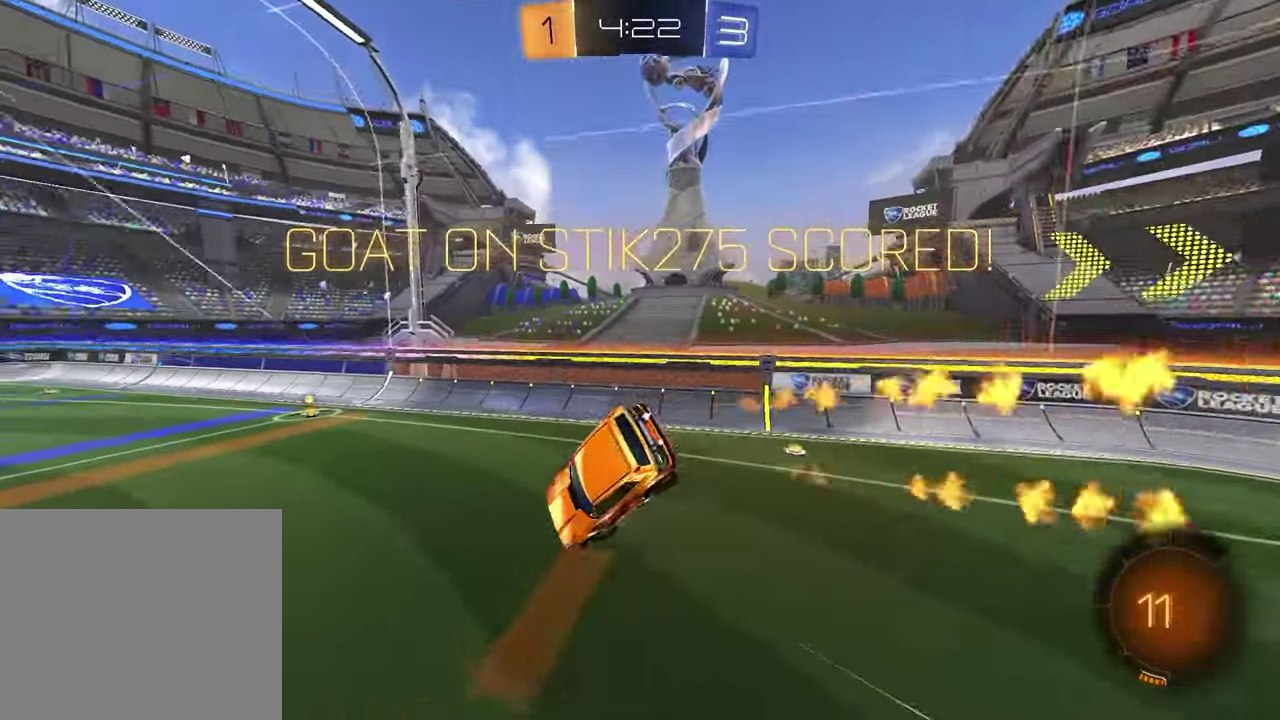
{"buttons": ["R1", "R2"], "left_stick": "left", "right_stick": "center", "events": [[17, "SQUARE", "down"], [183, "SQUARE", "up"], [217, "R2", "down"], [267, "left_stick", "center"], [450, "R1", "down"], [467, "left_stick", "left"]]}
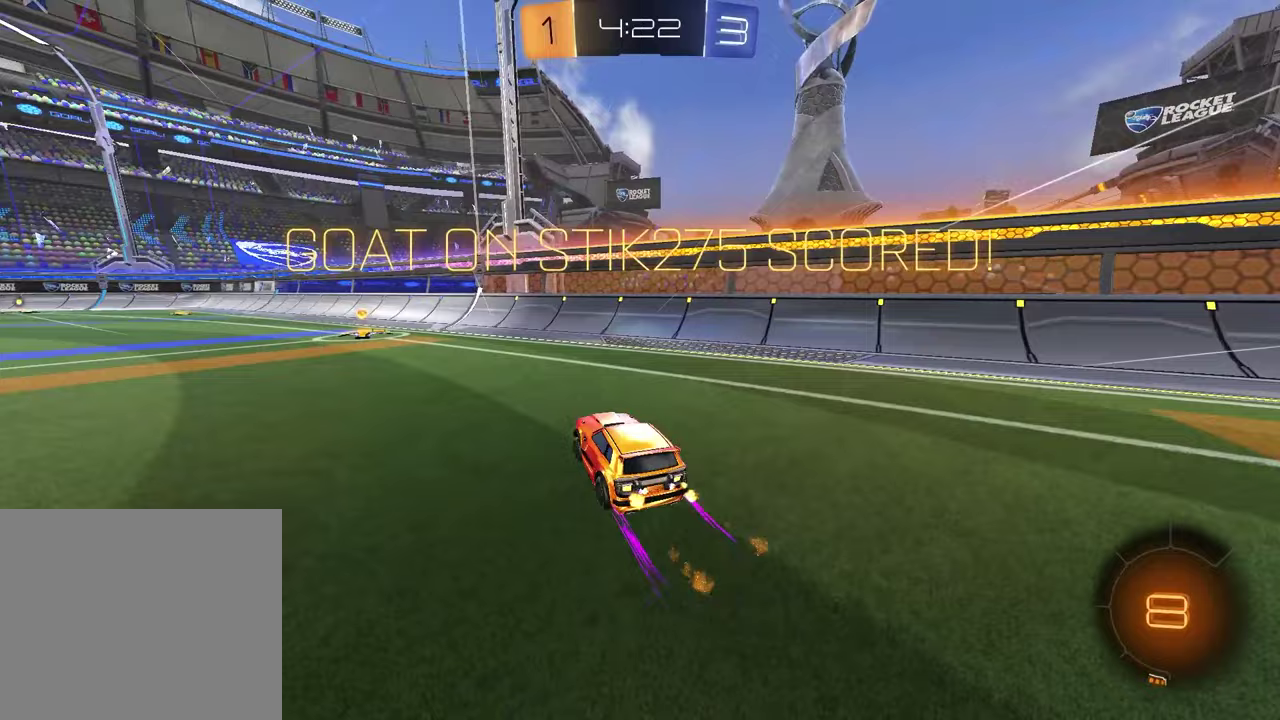
{"buttons": ["CROSS", "L1", "R1"], "left_stick": "up-left", "right_stick": "center"}
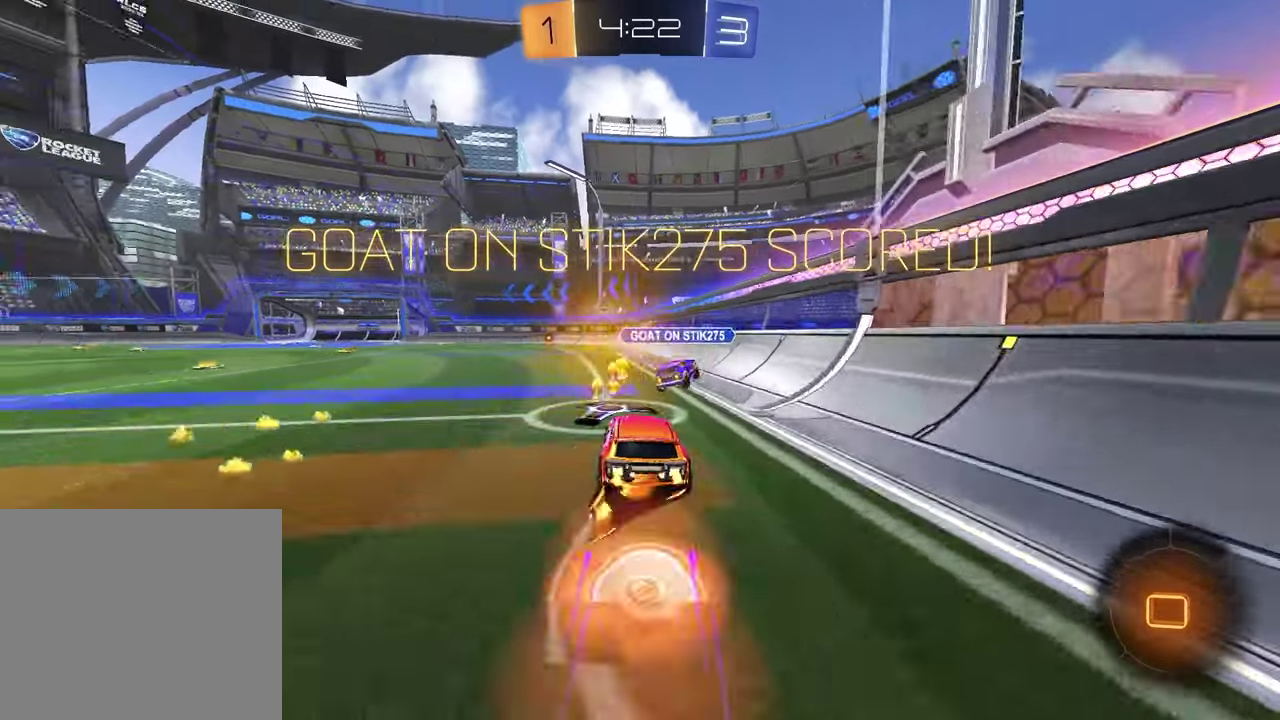
{"buttons": ["L1"], "left_stick": "down-left", "right_stick": "center"}
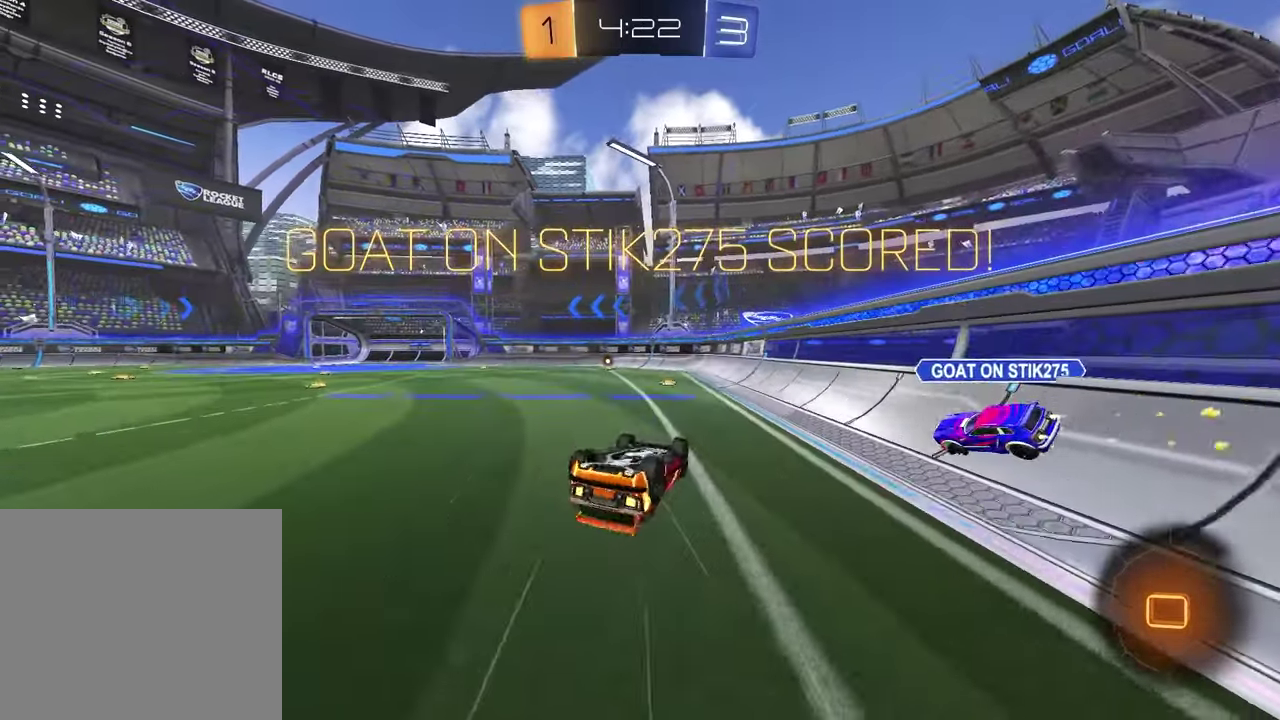
{"buttons": [], "left_stick": "center", "right_stick": "center", "events": [[33, "CROSS", "down"], [117, "CROSS", "up"], [183, "CROSS", "down"], [183, "L1", "up"], [217, "left_stick", "center"], [267, "CROSS", "up"], [367, "CROSS", "down"], [450, "CROSS", "up"]]}
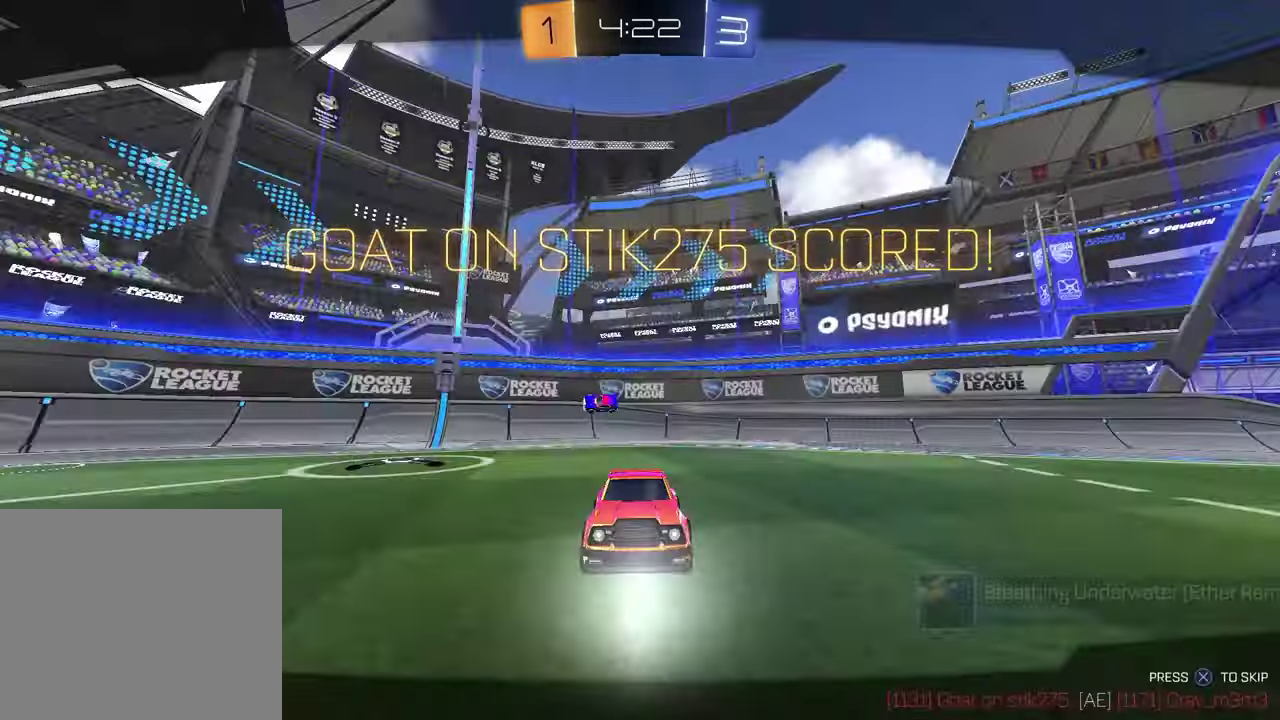
{"buttons": [], "left_stick": "center", "right_stick": "center", "events": [[83, "CROSS", "down"], [167, "CROSS", "up"]]}
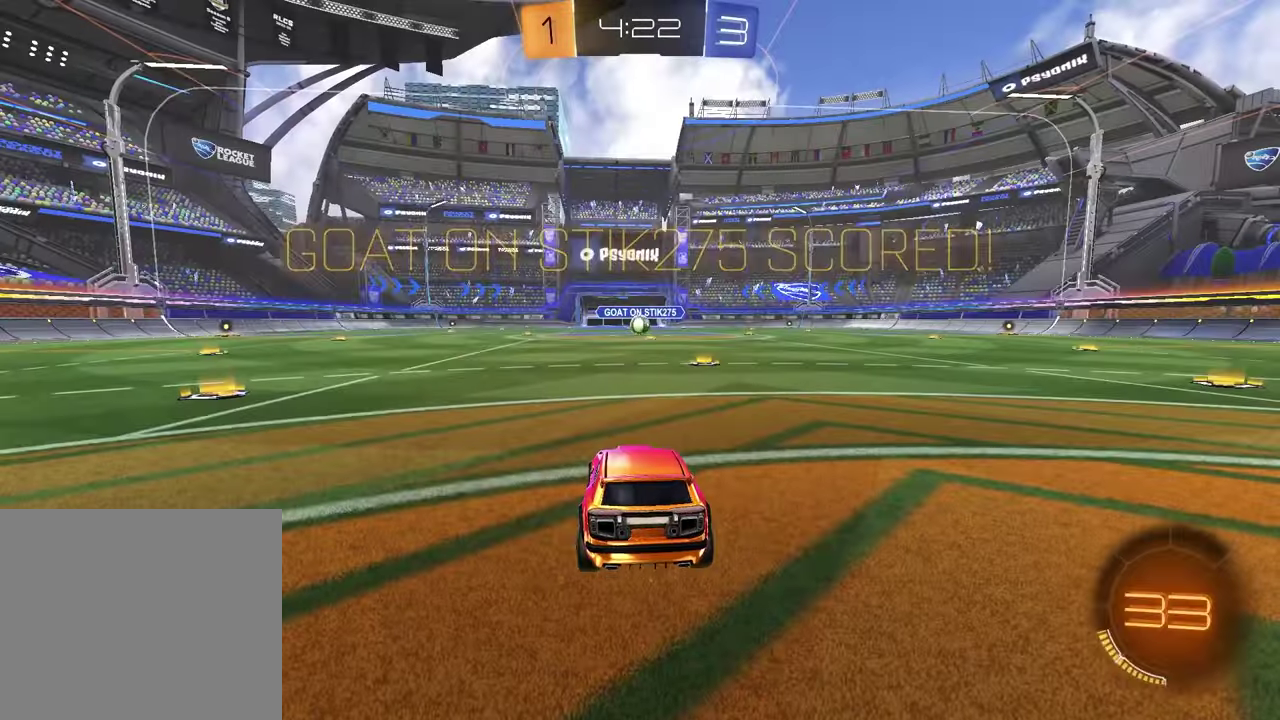
{"buttons": [], "left_stick": "center", "right_stick": "center", "events": []}
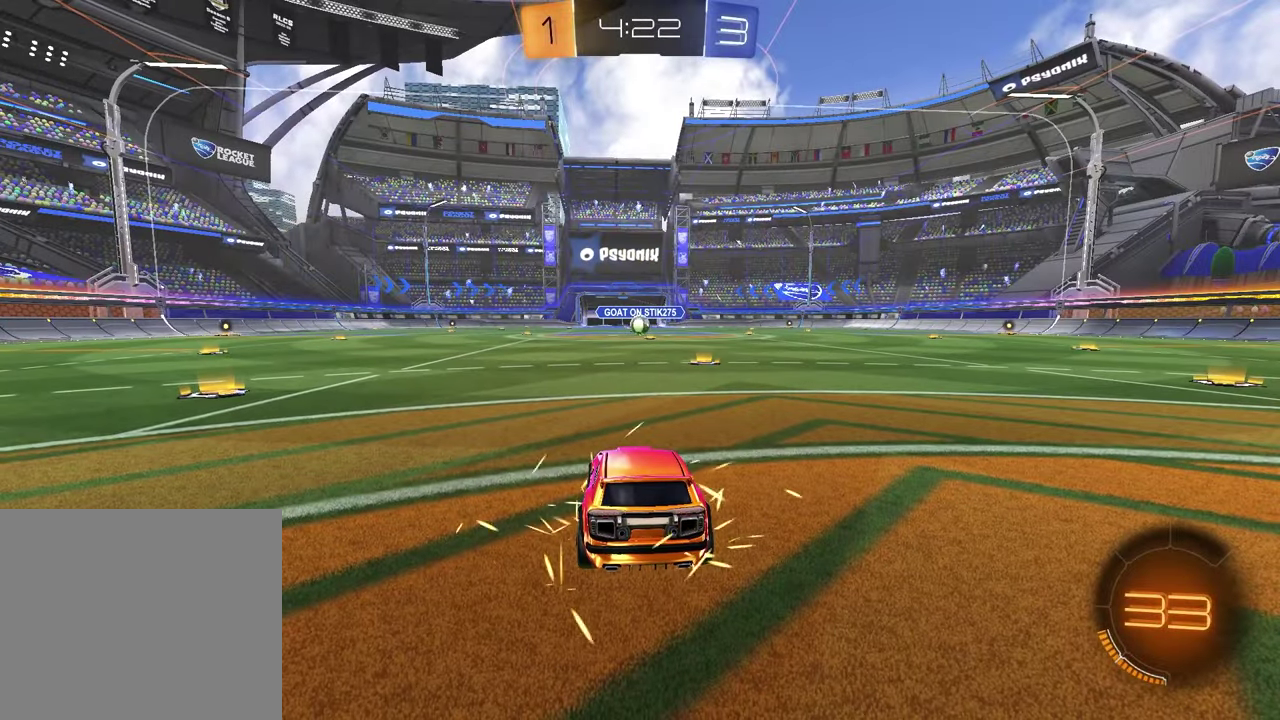
{"buttons": [], "left_stick": "center", "right_stick": "center", "events": [[383, "TRIANGLE", "down"], [483, "TRIANGLE", "up"]]}
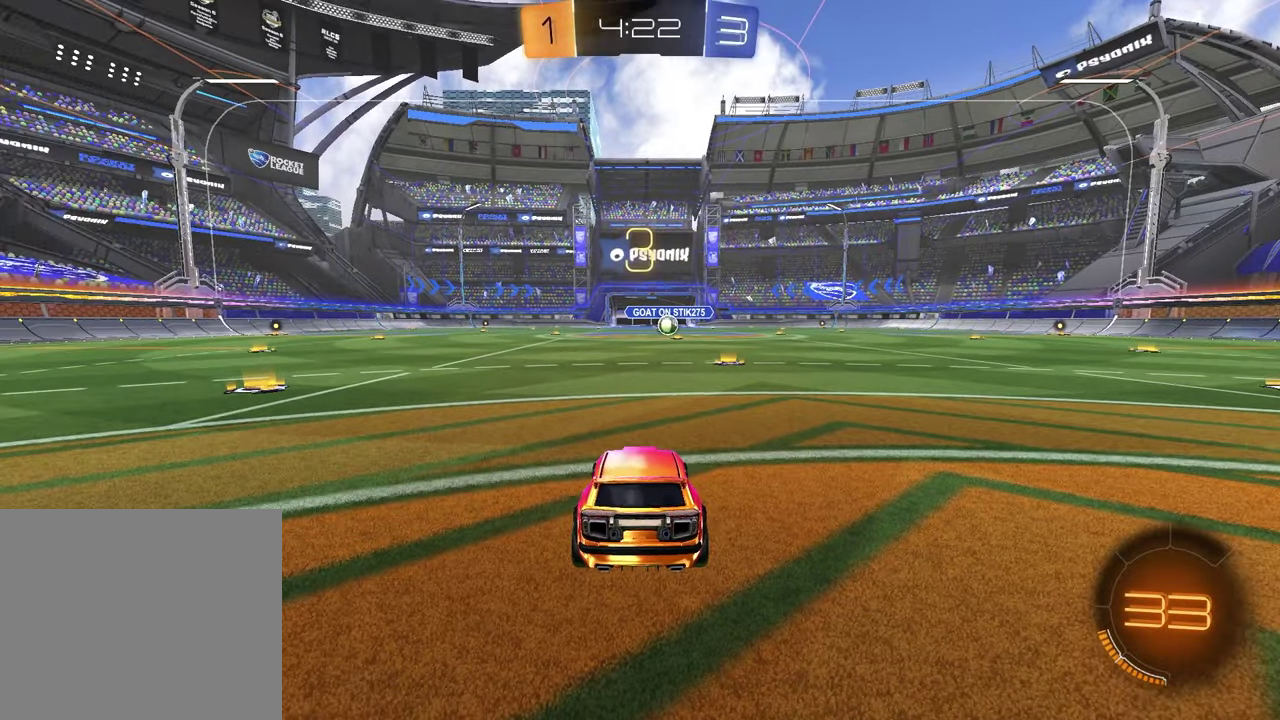
{"buttons": [], "left_stick": "center", "right_stick": "center", "events": []}
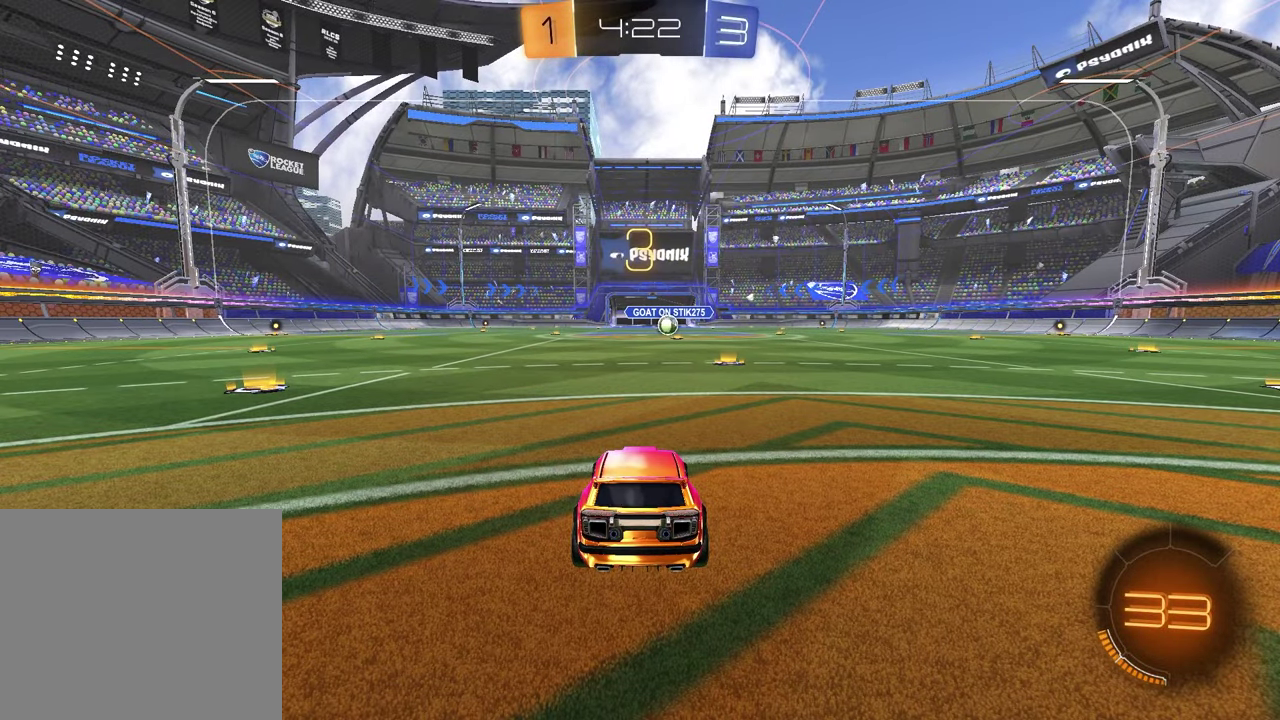
{"buttons": [], "left_stick": "up-right", "right_stick": "center", "events": [[300, "TRIANGLE", "down"], [300, "left_stick", "left"], [417, "TRIANGLE", "up"], [433, "left_stick", "up-right"]]}
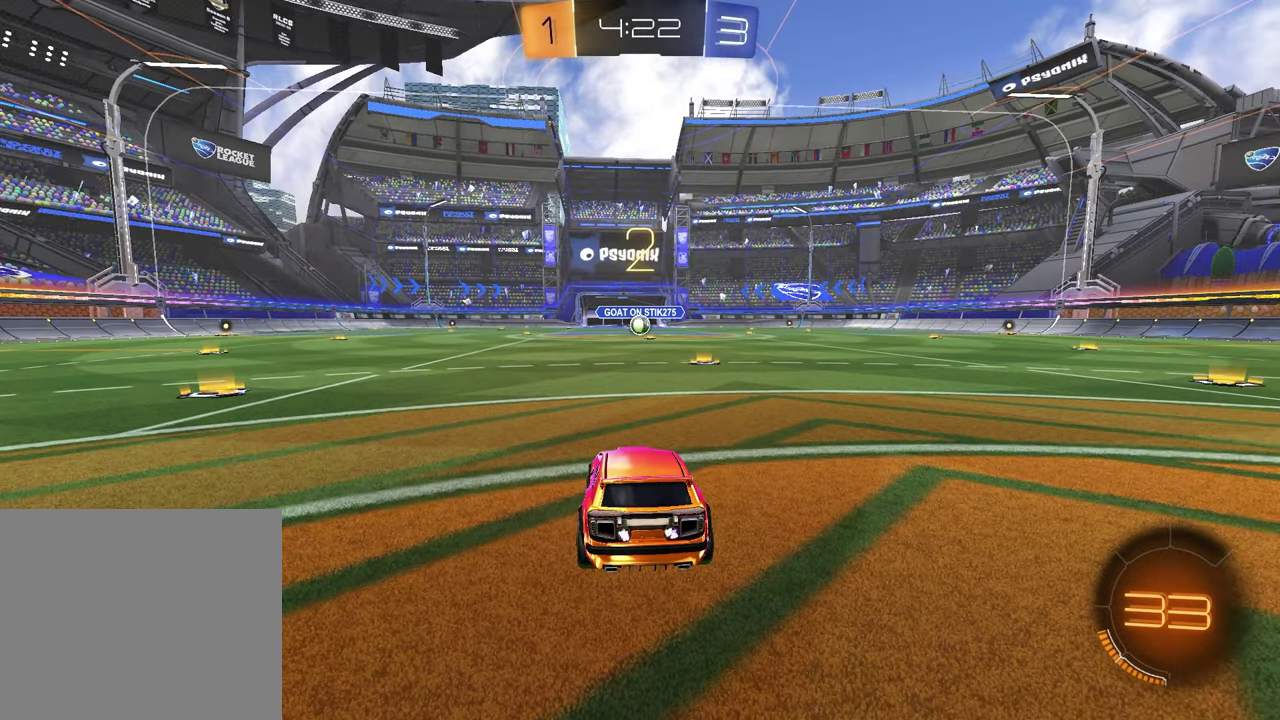
{"buttons": [], "left_stick": "right", "right_stick": "center", "events": [[83, "left_stick", "left"], [183, "TRIANGLE", "down"], [200, "left_stick", "right"], [267, "TRIANGLE", "up"], [317, "left_stick", "left"], [450, "left_stick", "right"]]}
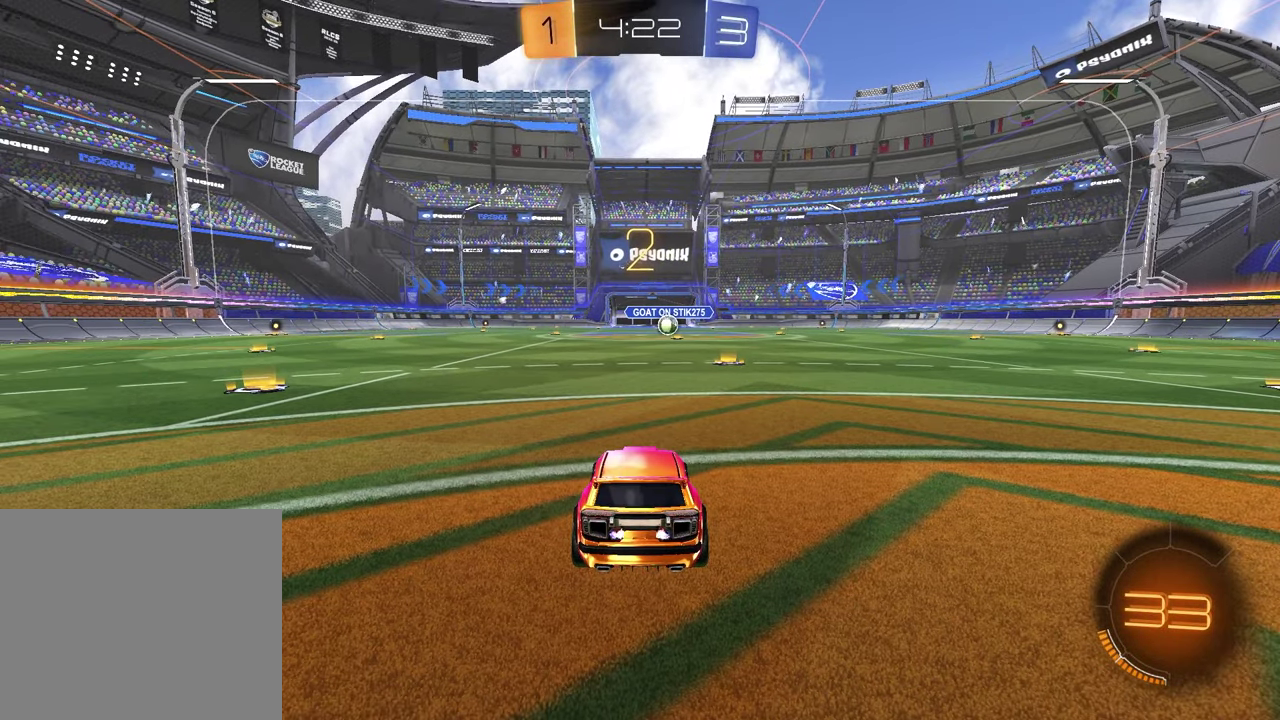
{"buttons": [], "left_stick": "up-right", "right_stick": "center", "events": [[83, "left_stick", "left"], [200, "left_stick", "up-right"], [317, "left_stick", "left"], [467, "left_stick", "up-right"]]}
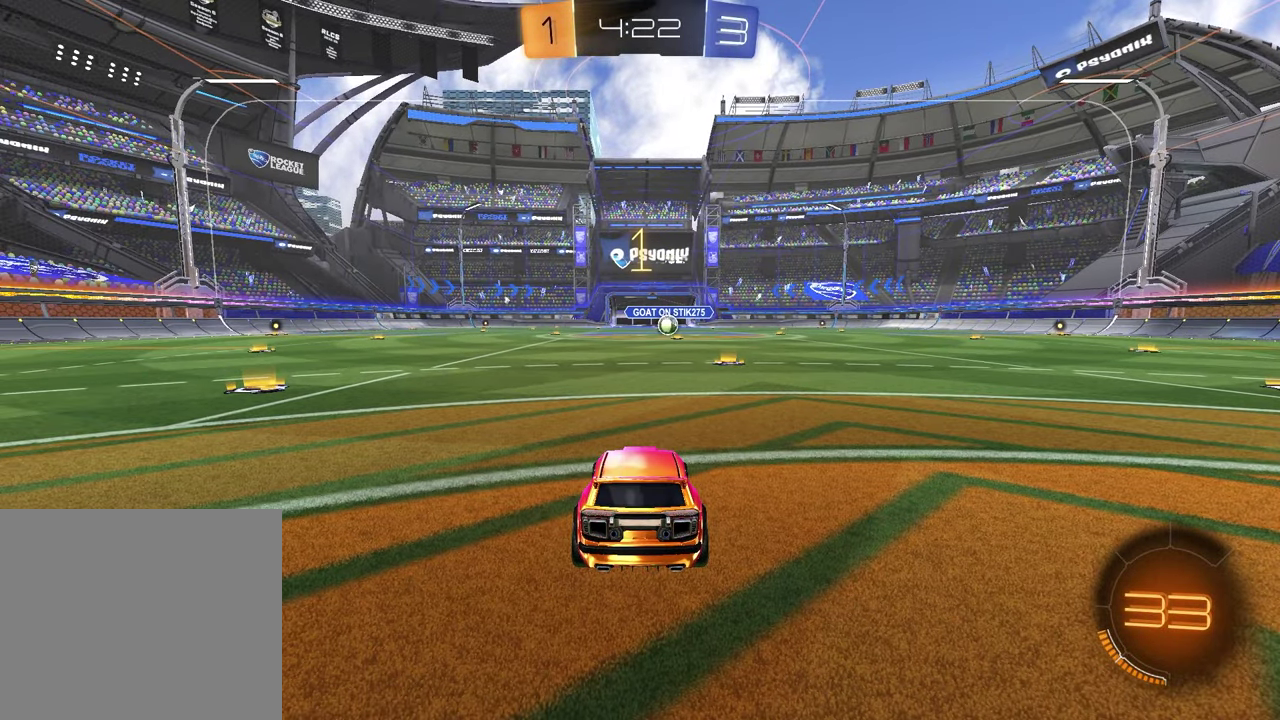
{"buttons": ["R2"], "left_stick": "center", "right_stick": "center", "events": [[100, "left_stick", "left"], [217, "left_stick", "center"], [467, "R2", "down"]]}
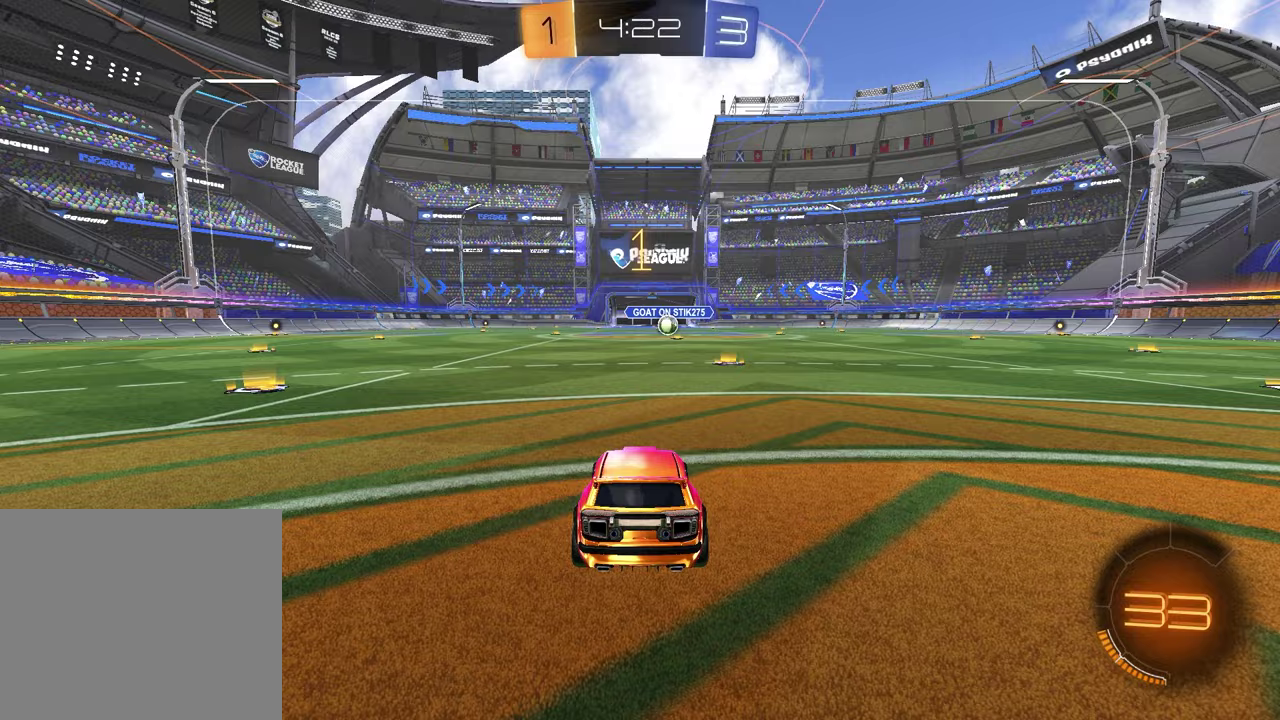
{"buttons": ["R1", "R2"], "left_stick": "center", "right_stick": "center", "events": [[33, "TRIANGLE", "down"], [50, "R1", "down"], [150, "left_stick", "up-right"], [167, "TRIANGLE", "up"], [283, "left_stick", "center"]]}
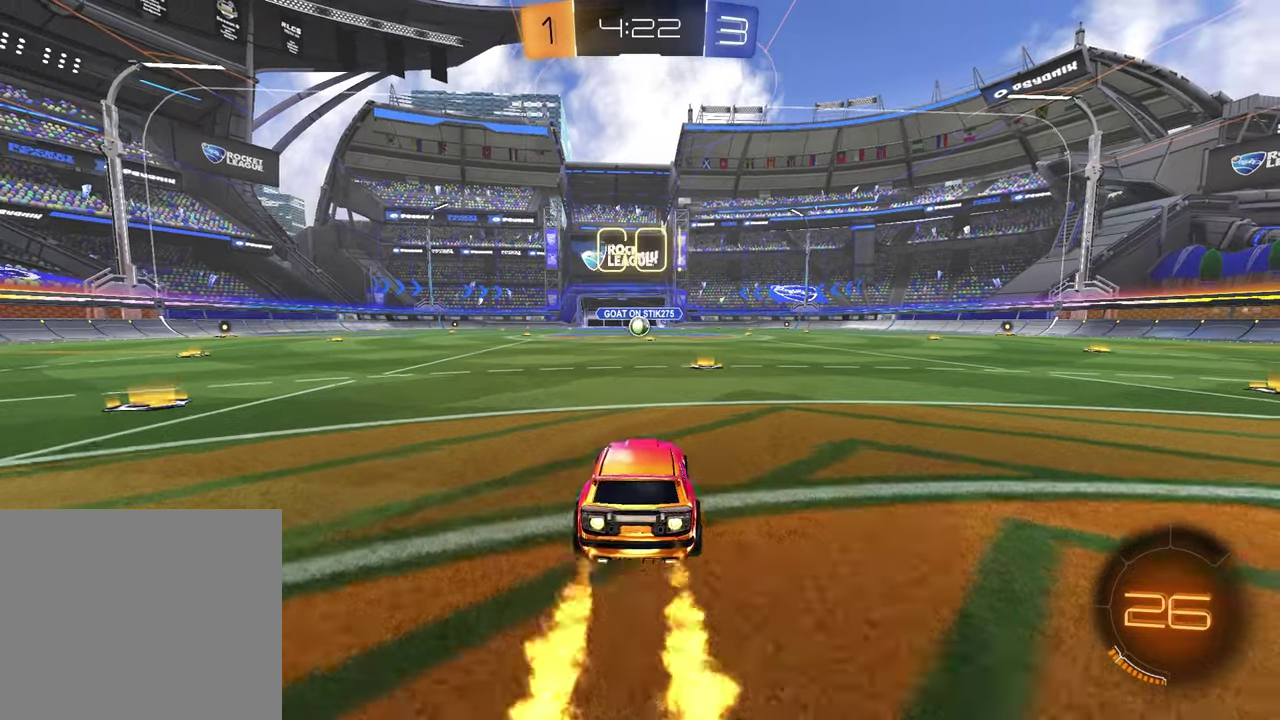
{"buttons": ["SQUARE", "R1", "R2"], "left_stick": "down-right", "right_stick": "center", "events": [[17, "left_stick", "left"], [67, "CROSS", "down"], [83, "left_stick", "up-left"], [117, "CROSS", "up"], [150, "left_stick", "up-right"], [167, "CROSS", "down"], [250, "left_stick", "down"], [267, "SQUARE", "down"], [283, "CROSS", "up"], [450, "left_stick", "down-right"]]}
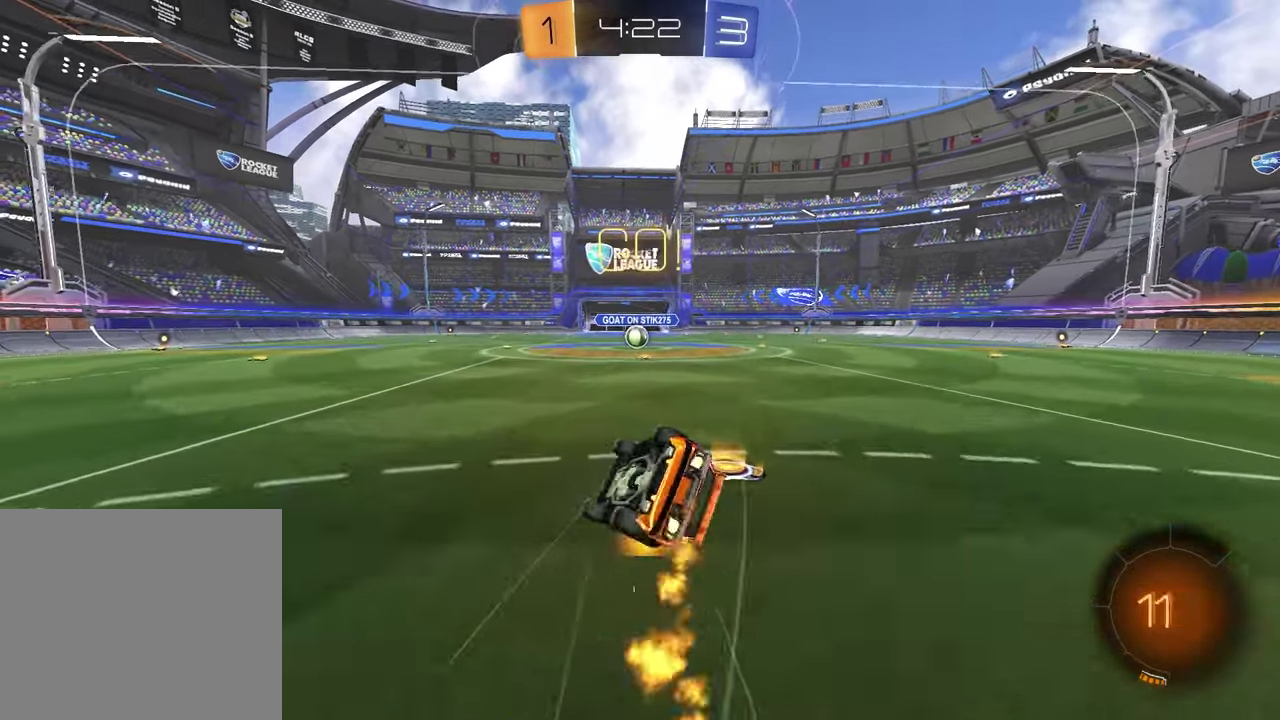
{"buttons": ["R1", "R2"], "left_stick": "center", "right_stick": "center", "events": [[17, "left_stick", "up-left"], [117, "left_stick", "down-right"], [383, "left_stick", "center"], [467, "SQUARE", "up"]]}
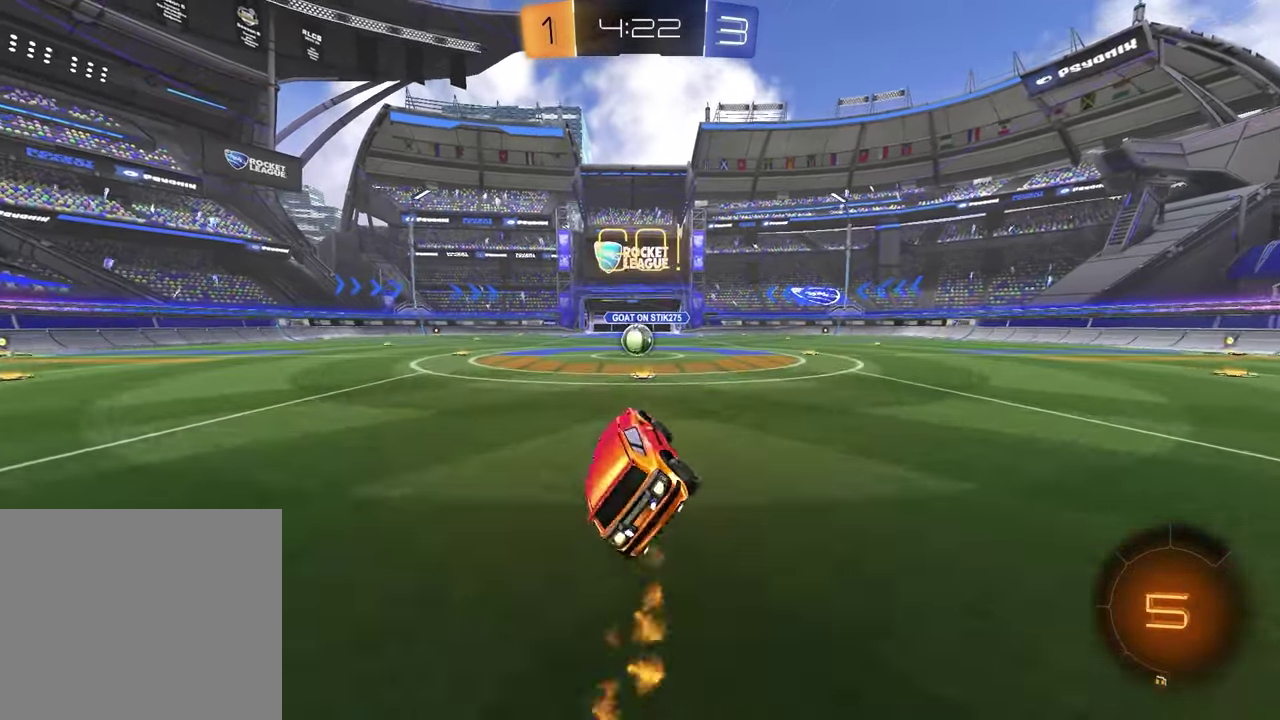
{"buttons": ["R2"], "left_stick": "center", "right_stick": "center", "events": [[17, "R1", "up"], [233, "R1", "down"], [400, "R1", "up"]]}
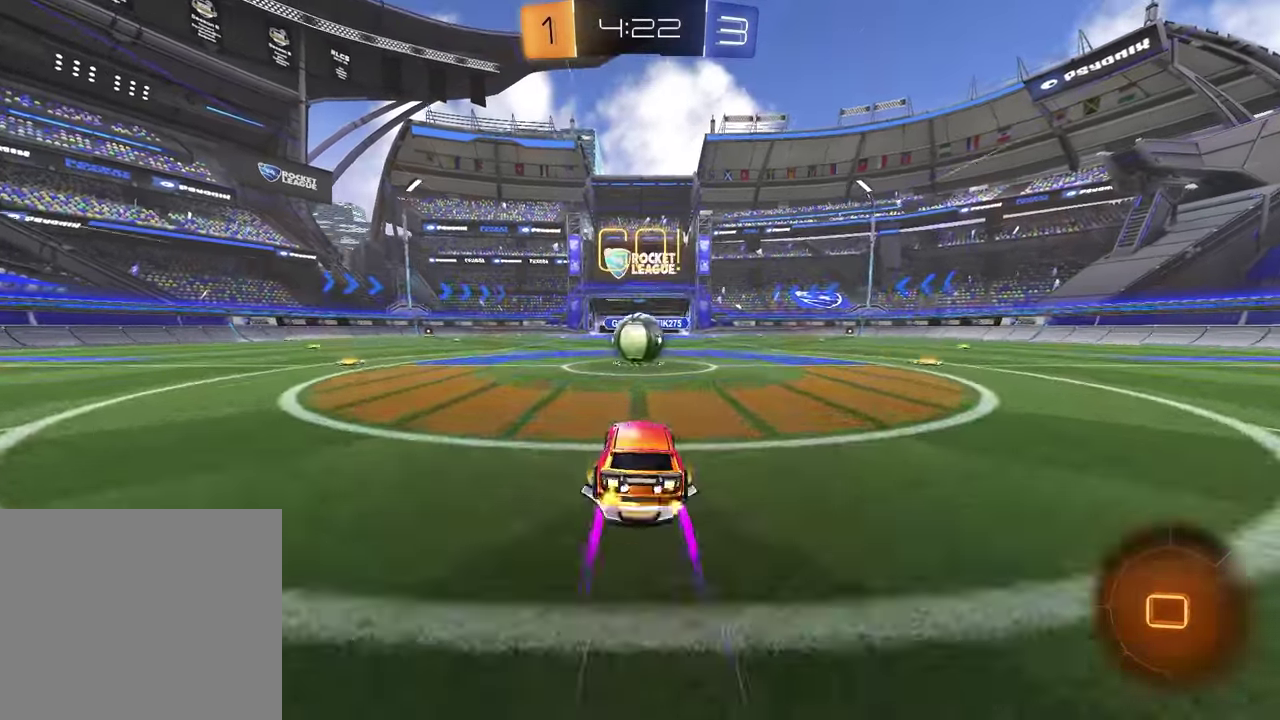
{"buttons": ["R2"], "left_stick": "down-right", "right_stick": "center"}
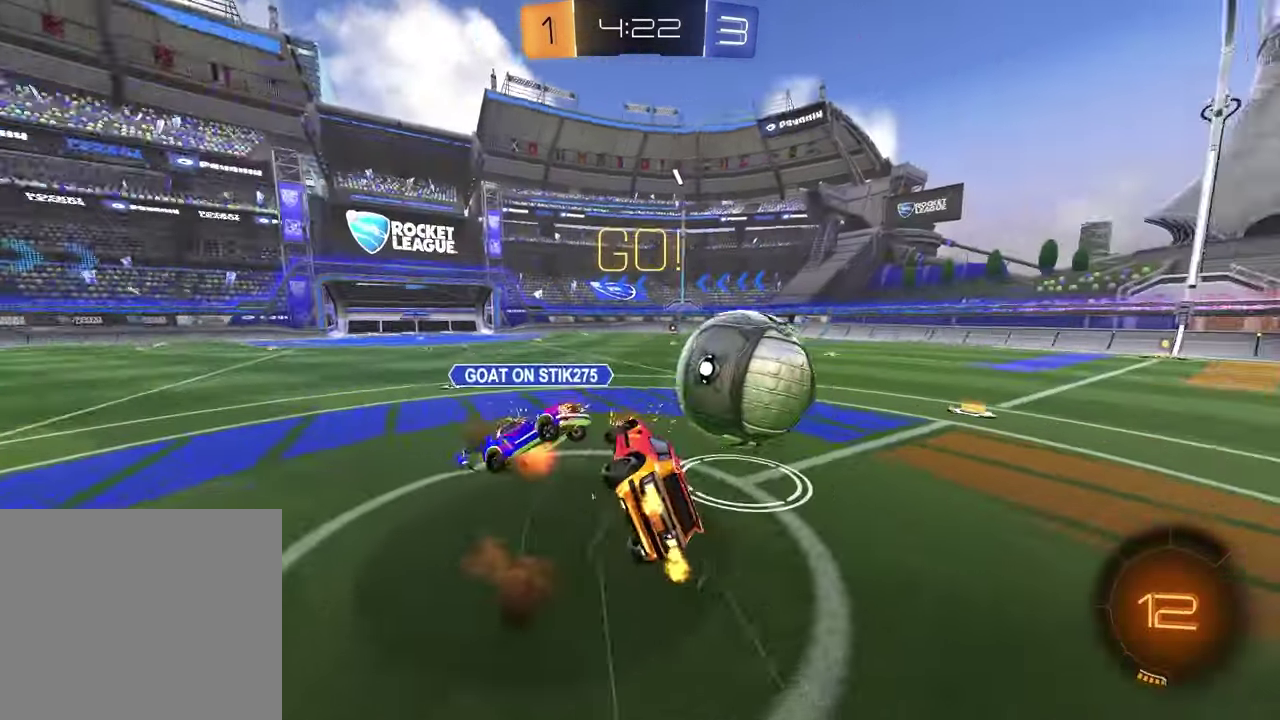
{"buttons": ["SQUARE", "R2"], "left_stick": "up", "right_stick": "center", "events": [[17, "SQUARE", "down"], [133, "left_stick", "down-left"], [283, "left_stick", "left"], [450, "left_stick", "up"]]}
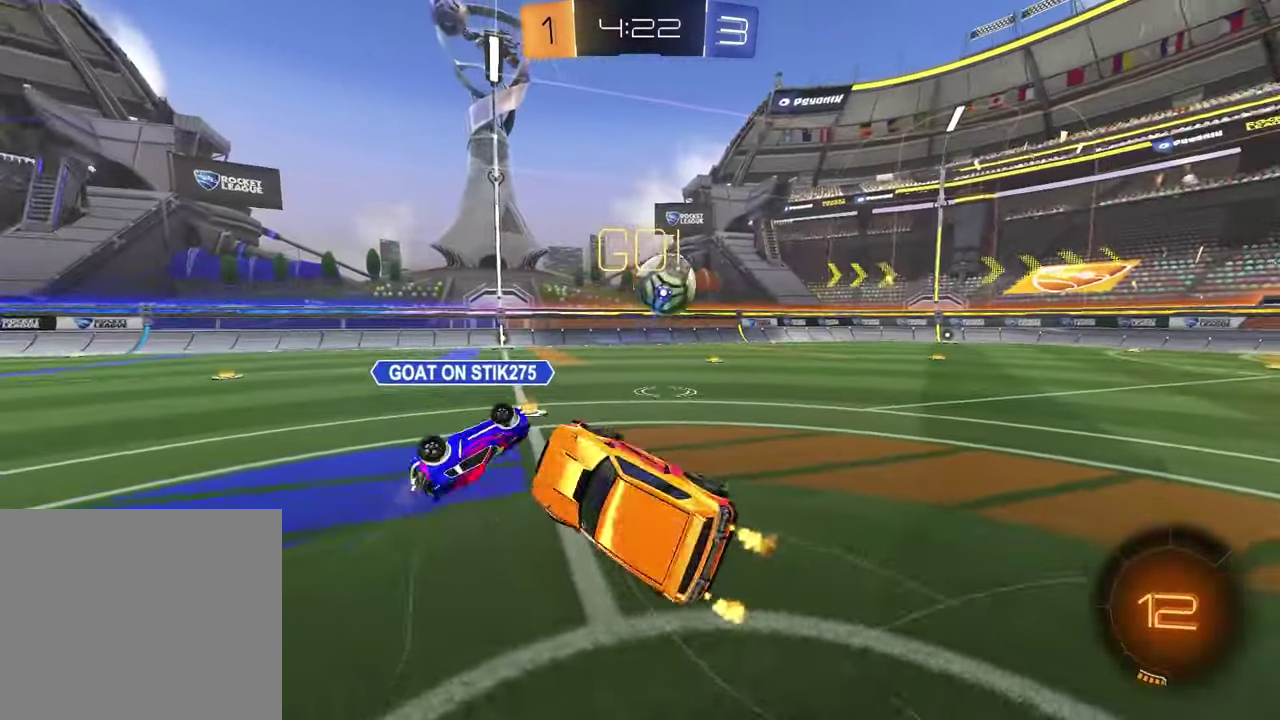
{"buttons": ["R2"], "left_stick": "center", "right_stick": "center", "events": [[67, "left_stick", "right"], [83, "SQUARE", "up"], [217, "left_stick", "center"]]}
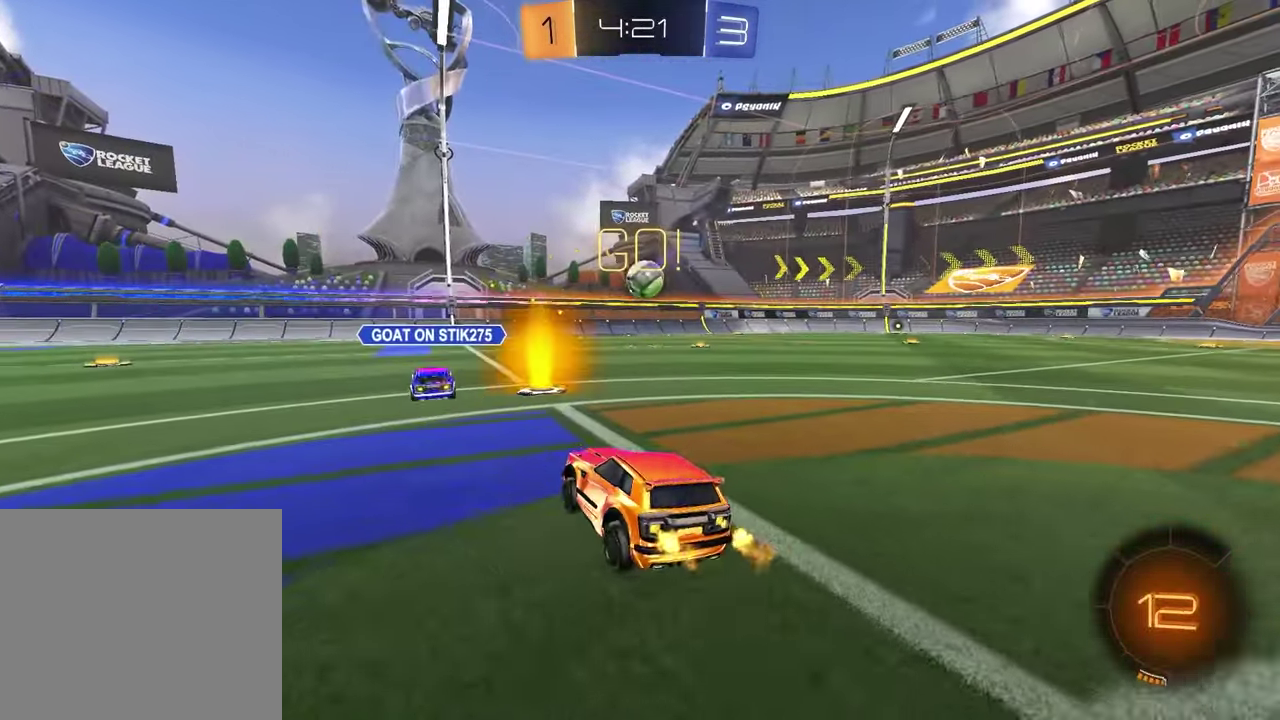
{"buttons": ["CROSS", "R2"], "left_stick": "up", "right_stick": "center", "events": [[183, "left_stick", "up-right"], [483, "left_stick", "up"], [500, "CROSS", "down"]]}
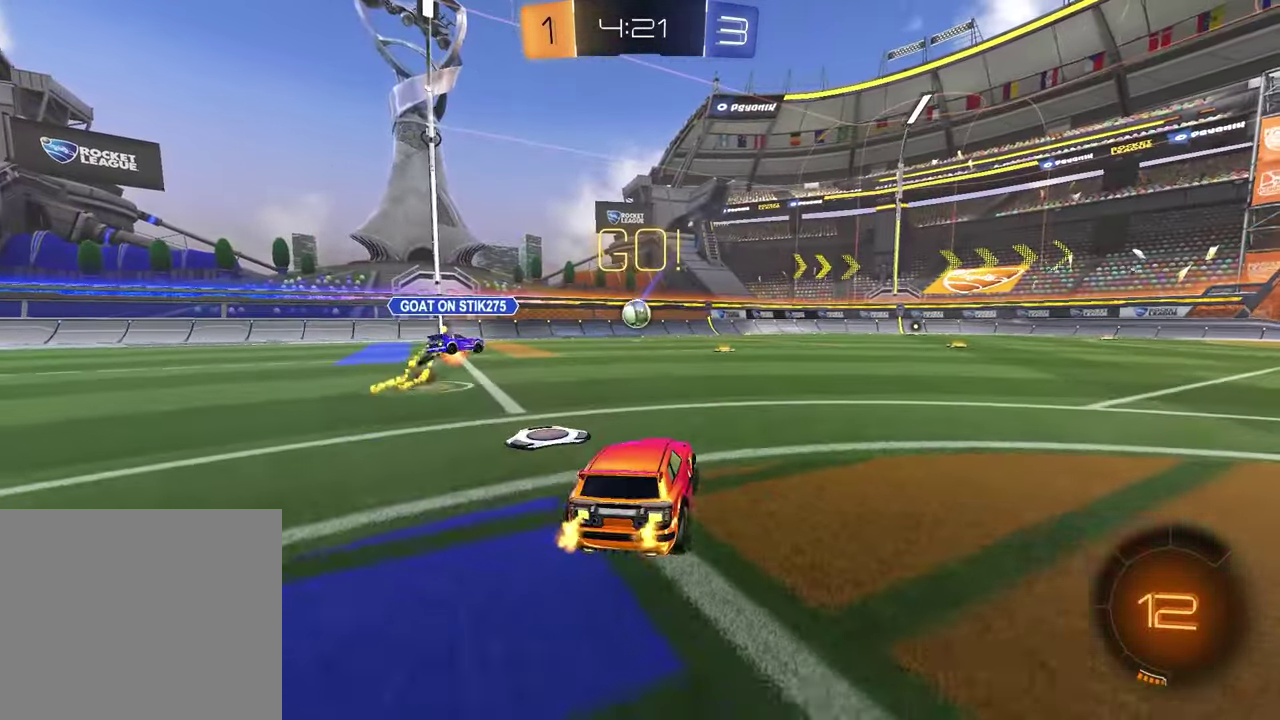
{"buttons": ["R1", "R2"], "left_stick": "down", "right_stick": "center", "events": [[67, "CROSS", "up"], [217, "R1", "down"], [217, "left_stick", "center"], [317, "left_stick", "down"]]}